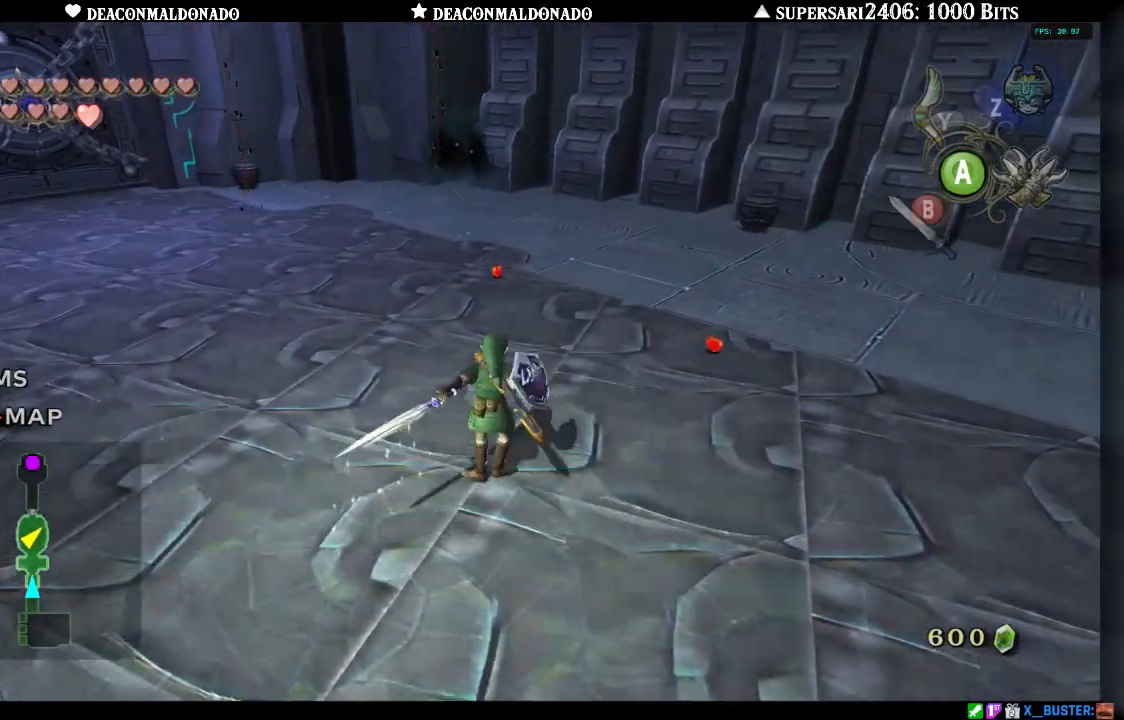
Gameplay with a controller (Nintendo layout); each line is a JSON object with the inputs held at the frame after it. "events" lists button and stick changes between this image and that frame as [ms after this image, input, new state], when the widget could be followed in between. Not read: L3 R3.
{"buttons": ["A"], "left_stick": "up", "right_stick": "center", "events": [[283, "A", "down"], [283, "left_stick", "up"], [383, "A", "up"], [450, "A", "down"]]}
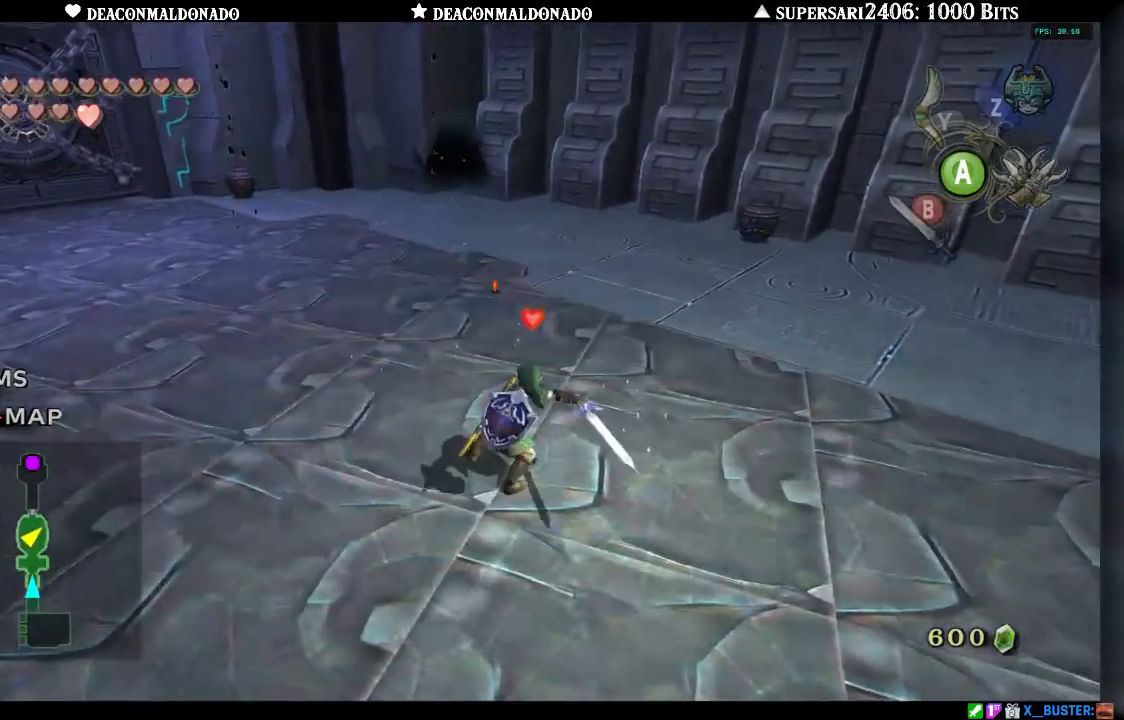
{"buttons": [], "left_stick": "up", "right_stick": "center", "events": [[50, "A", "up"], [117, "A", "down"], [200, "A", "up"], [250, "A", "down"], [333, "A", "up"], [400, "A", "down"], [483, "A", "up"]]}
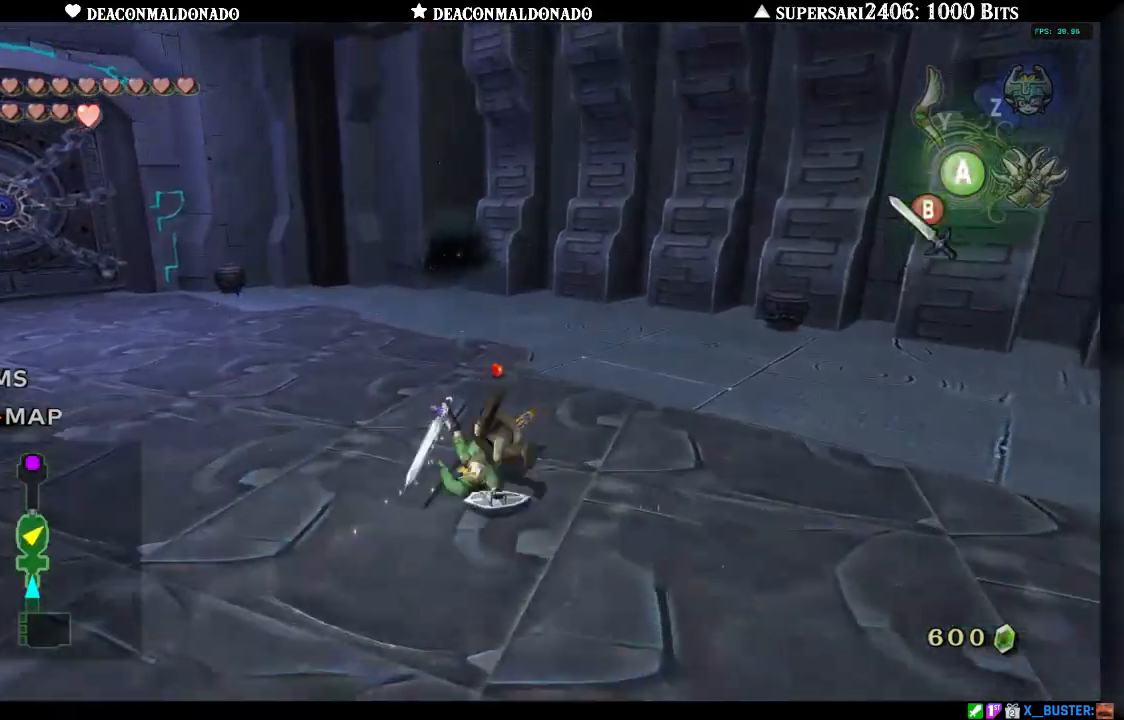
{"buttons": [], "left_stick": "up-left", "right_stick": "left", "events": [[33, "A", "down"], [133, "A", "up"], [317, "A", "down"], [417, "A", "up"], [433, "left_stick", "up-left"], [483, "right_stick", "left"]]}
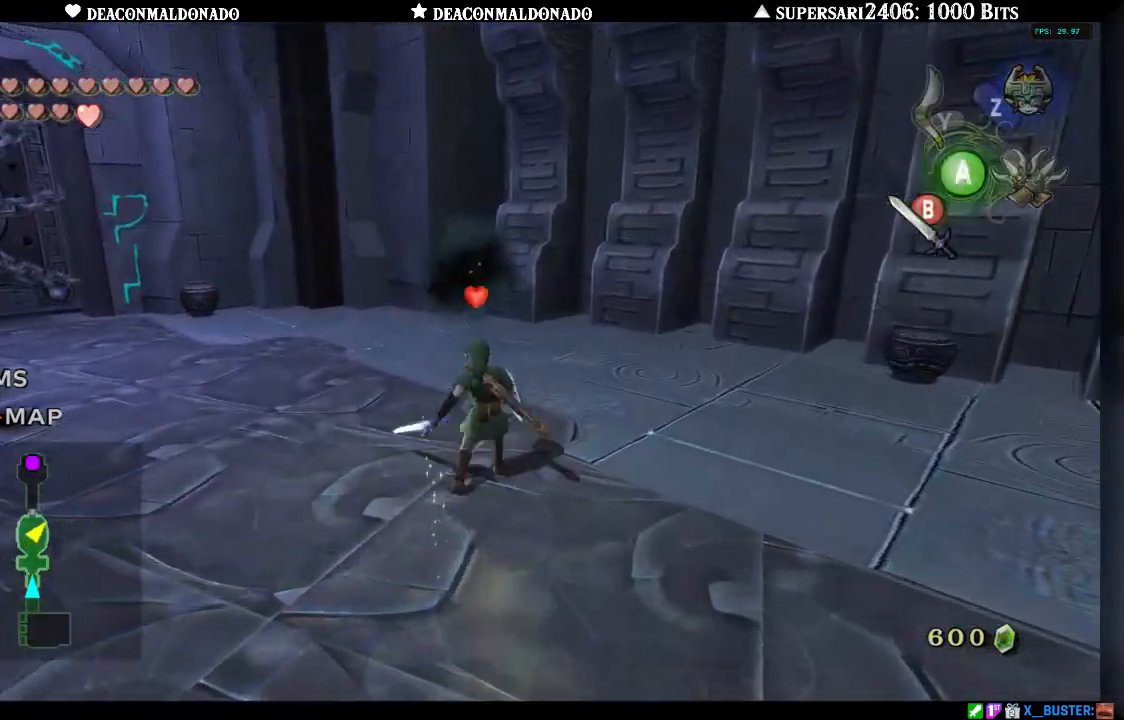
{"buttons": ["A"], "left_stick": "up", "right_stick": "center", "events": [[33, "A", "down"], [117, "A", "up"], [267, "right_stick", "center"], [467, "A", "down"], [483, "left_stick", "up"]]}
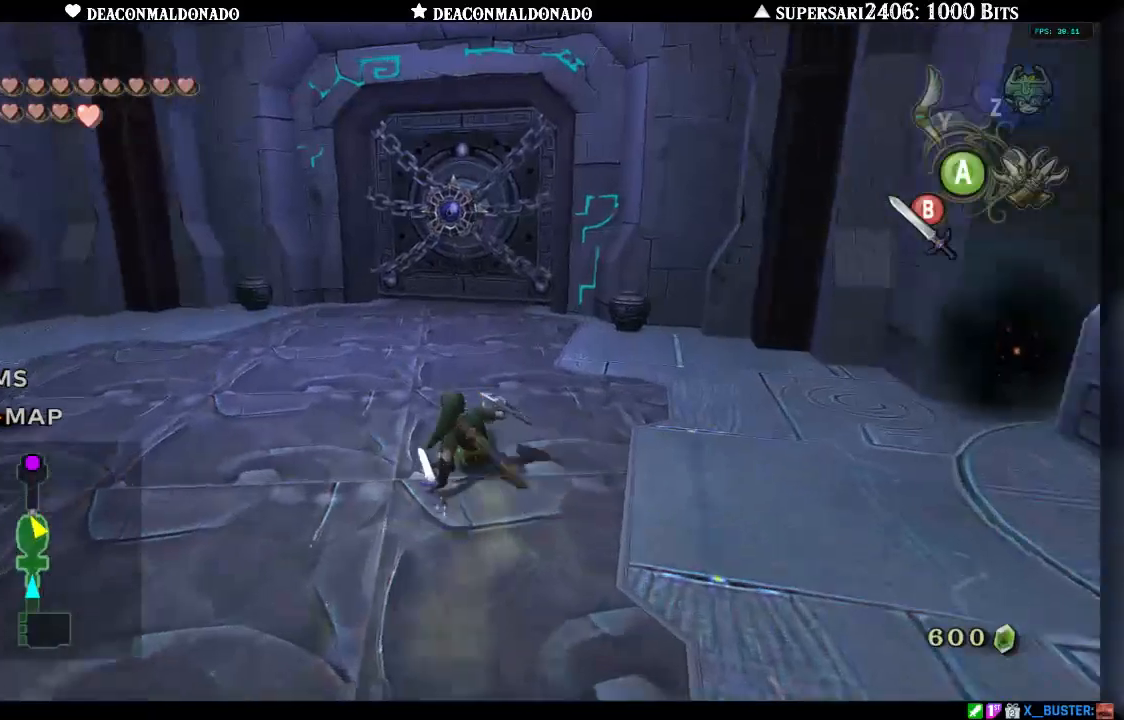
{"buttons": [], "left_stick": "up", "right_stick": "center", "events": [[50, "A", "up"], [133, "A", "down"], [233, "A", "up"]]}
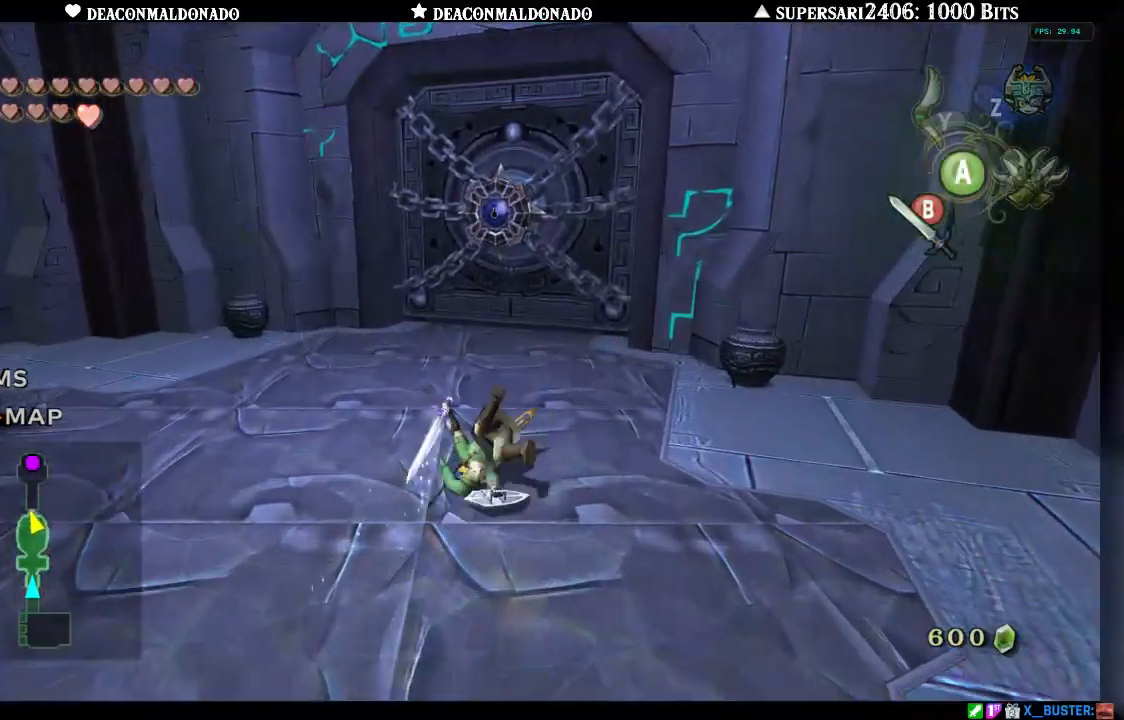
{"buttons": [], "left_stick": "up", "right_stick": "center", "events": []}
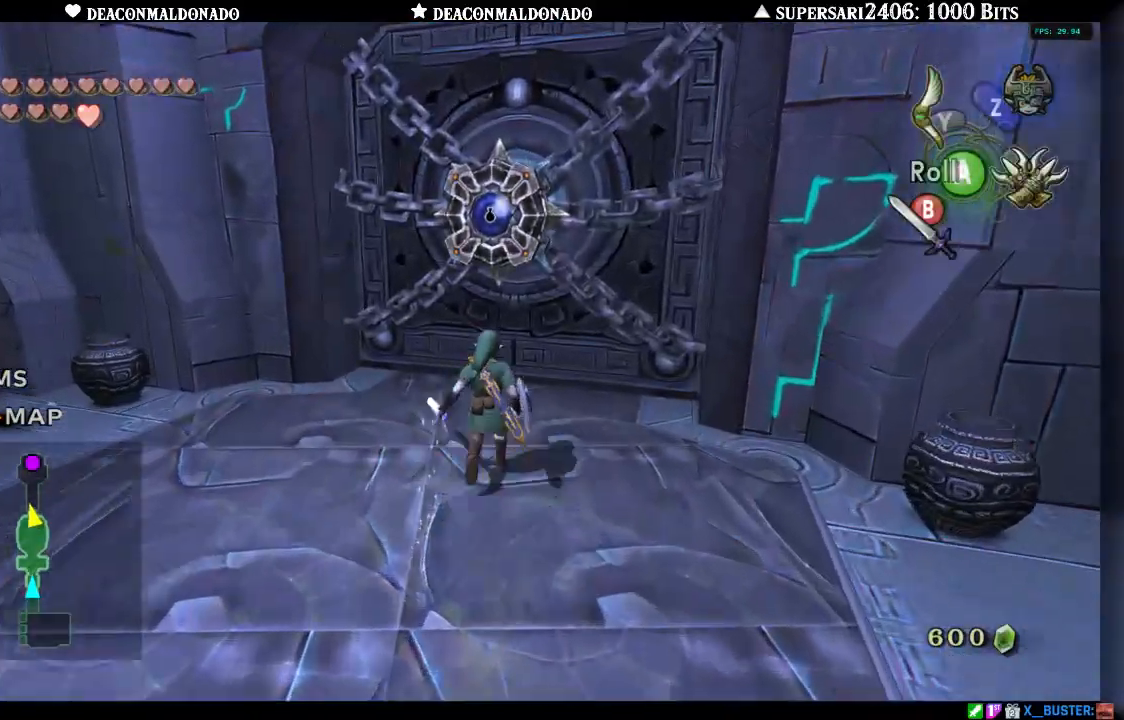
{"buttons": ["A"], "left_stick": "center", "right_stick": "center", "events": [[283, "left_stick", "center"], [317, "A", "down"], [400, "A", "up"], [483, "A", "down"]]}
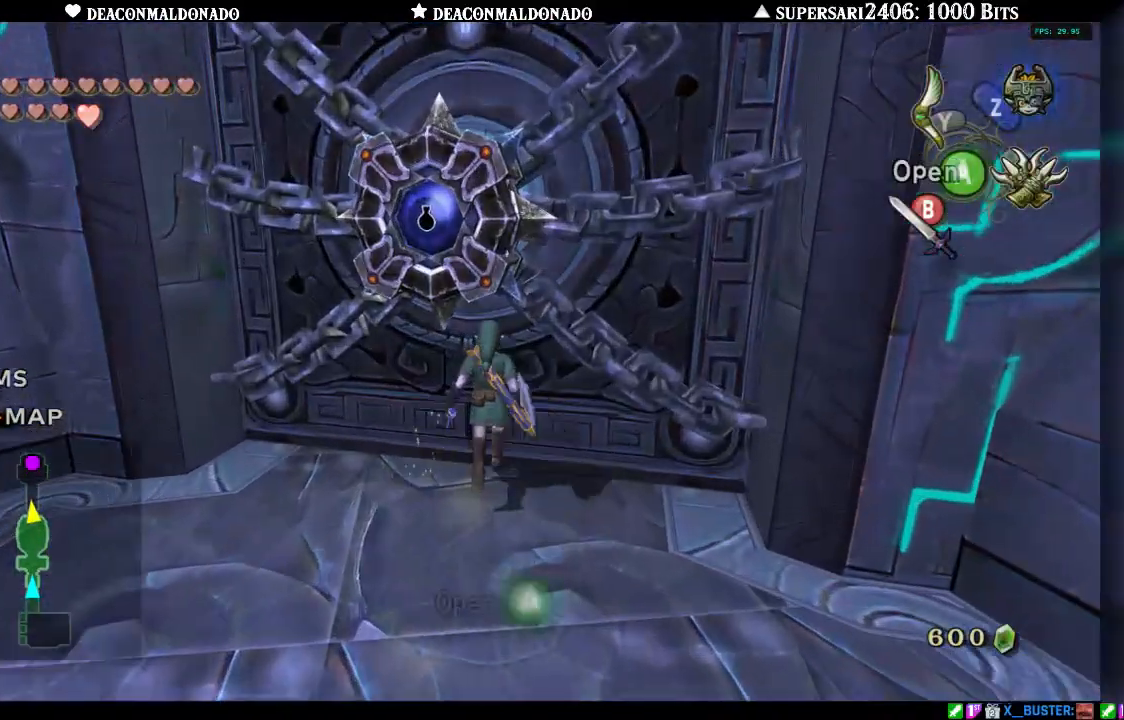
{"buttons": [], "left_stick": "center", "right_stick": "center", "events": [[83, "A", "up"], [200, "A", "down"], [267, "A", "up"]]}
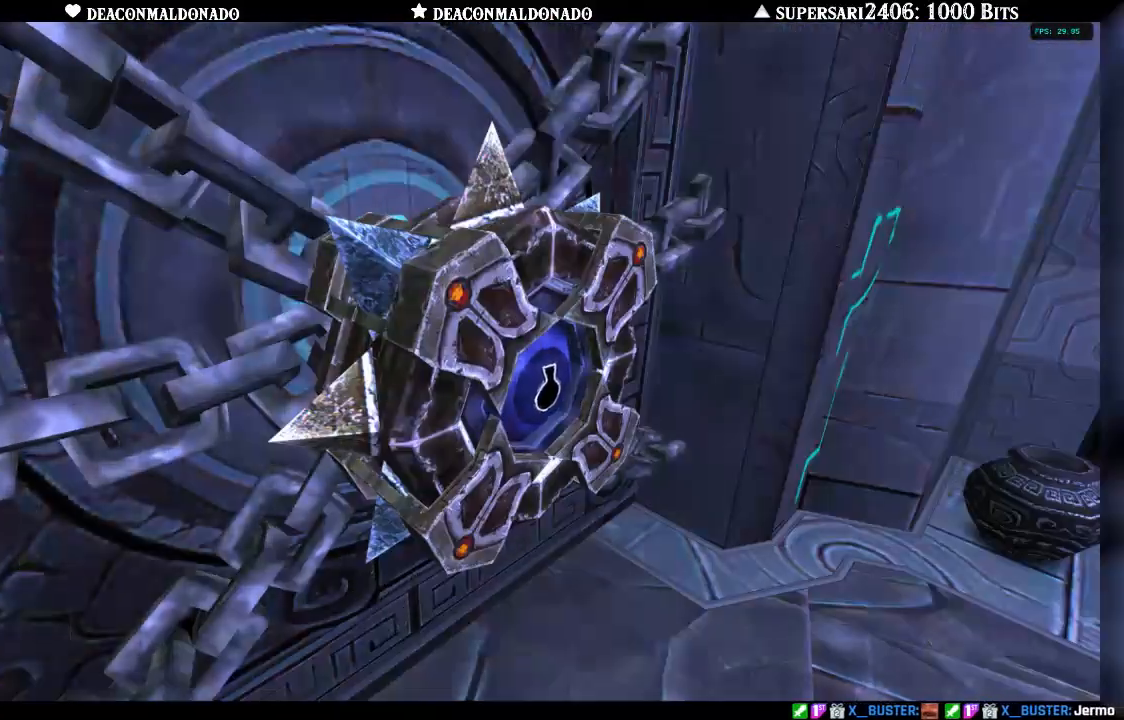
{"buttons": [], "left_stick": "center", "right_stick": "center", "events": []}
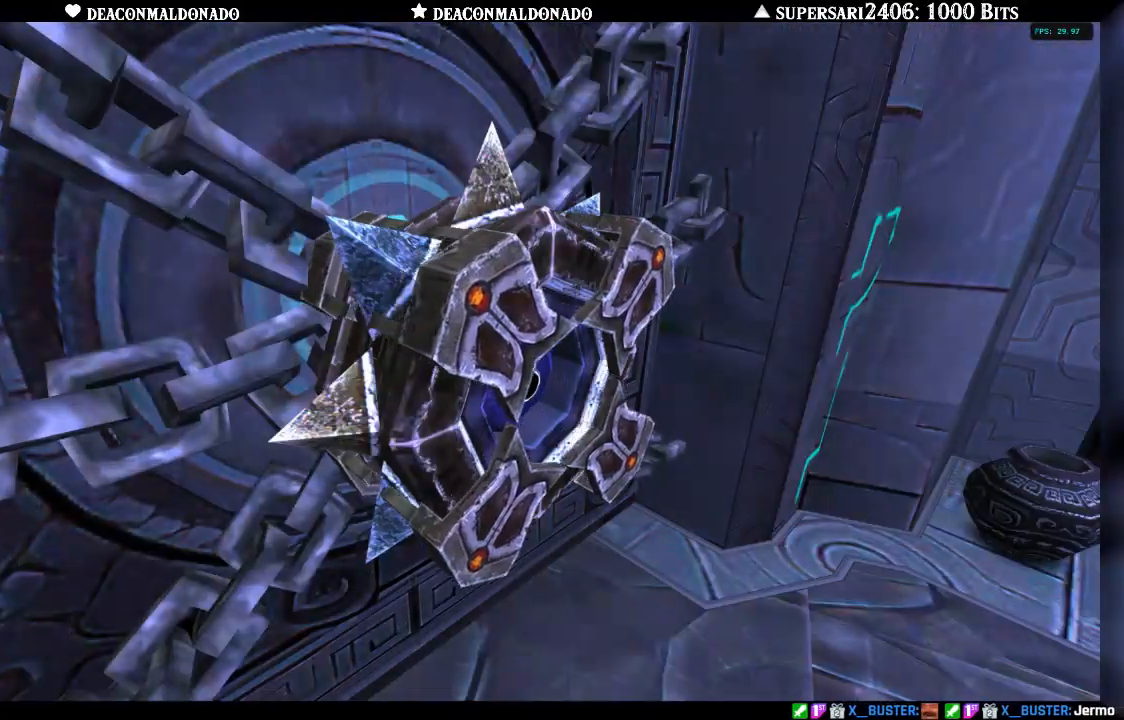
{"buttons": [], "left_stick": "center", "right_stick": "center", "events": []}
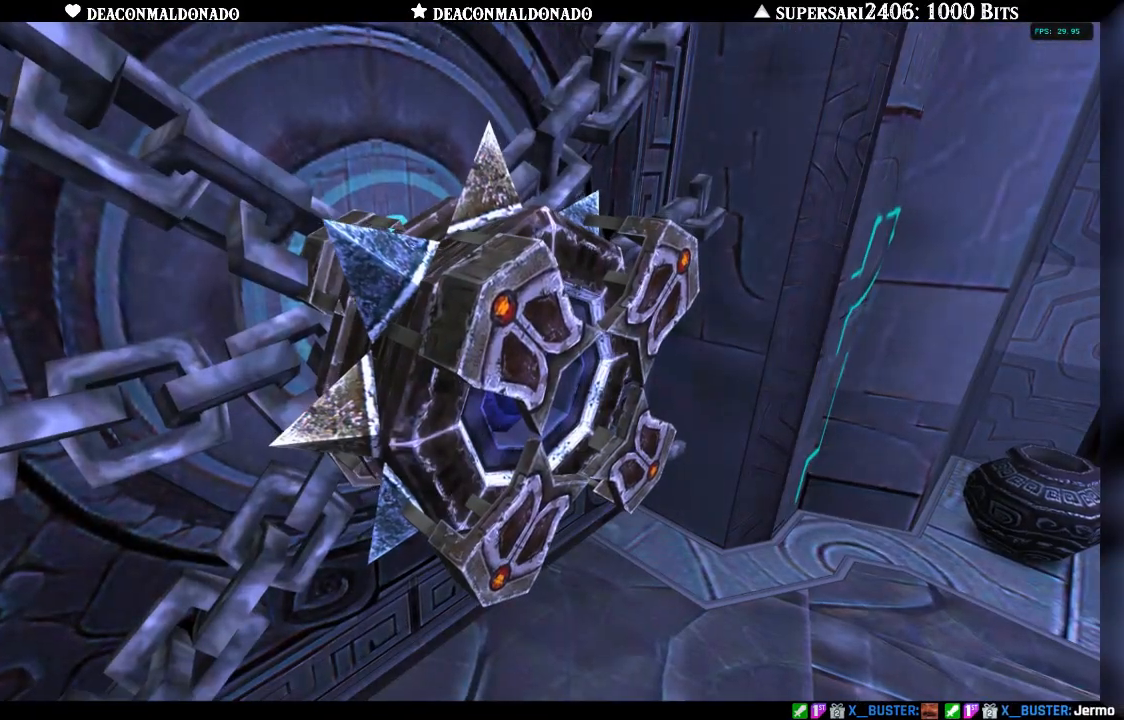
{"buttons": [], "left_stick": "center", "right_stick": "center", "events": []}
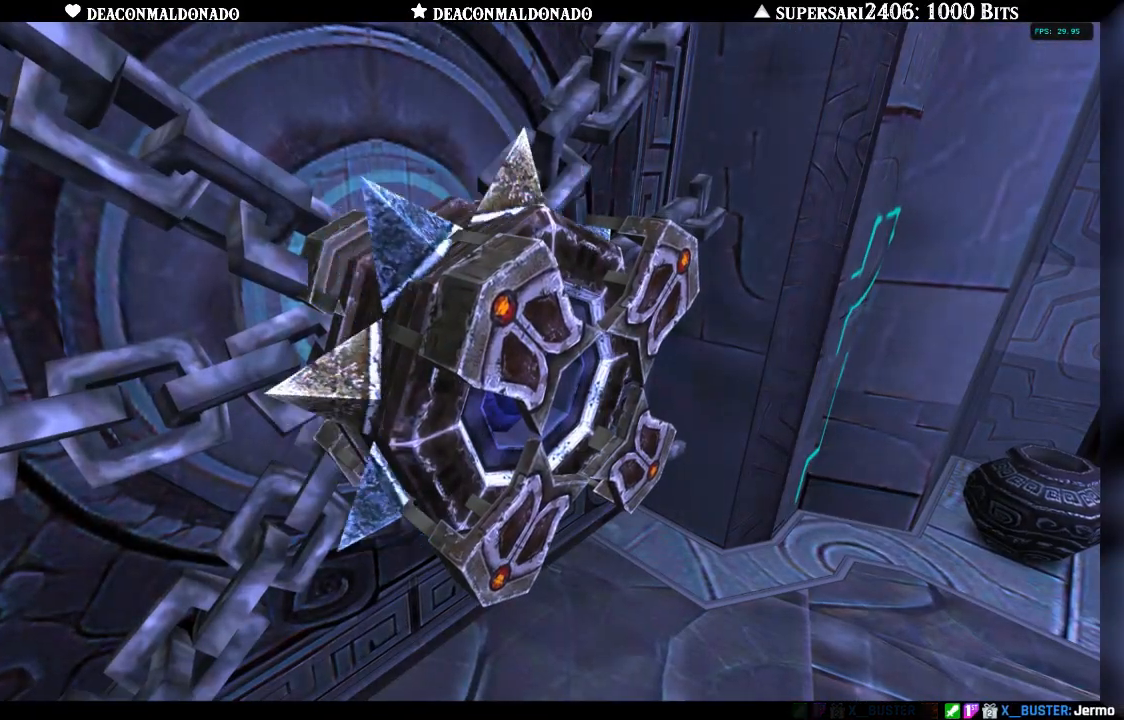
{"buttons": [], "left_stick": "center", "right_stick": "center", "events": []}
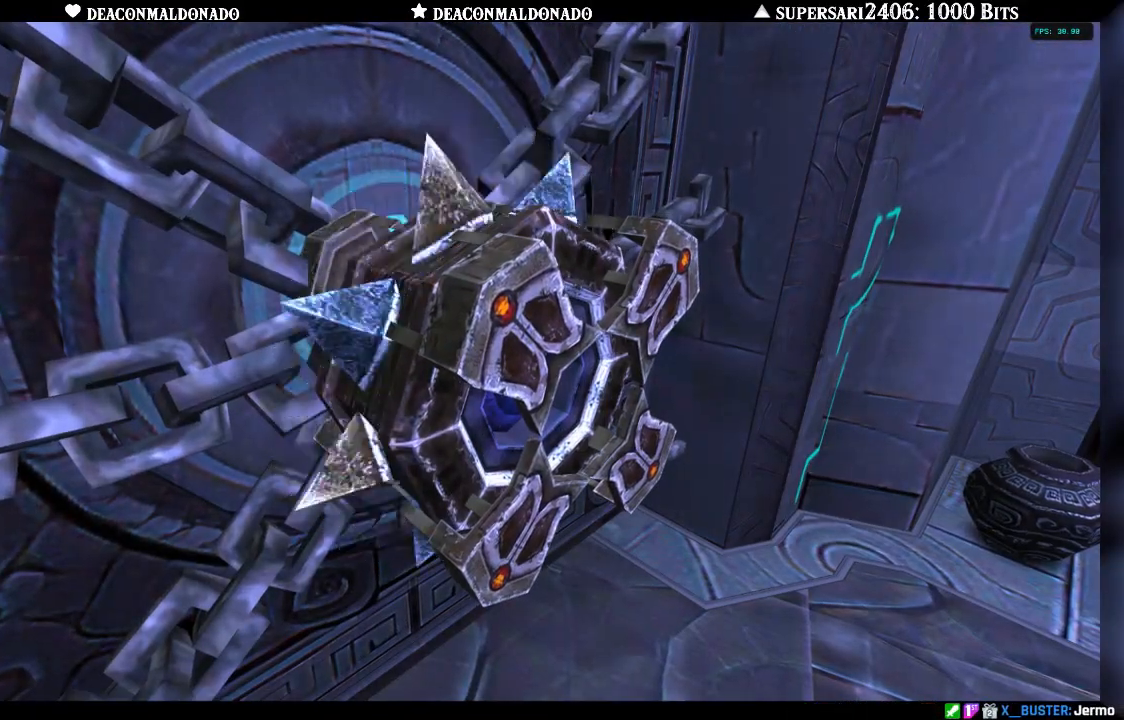
{"buttons": [], "left_stick": "center", "right_stick": "center", "events": []}
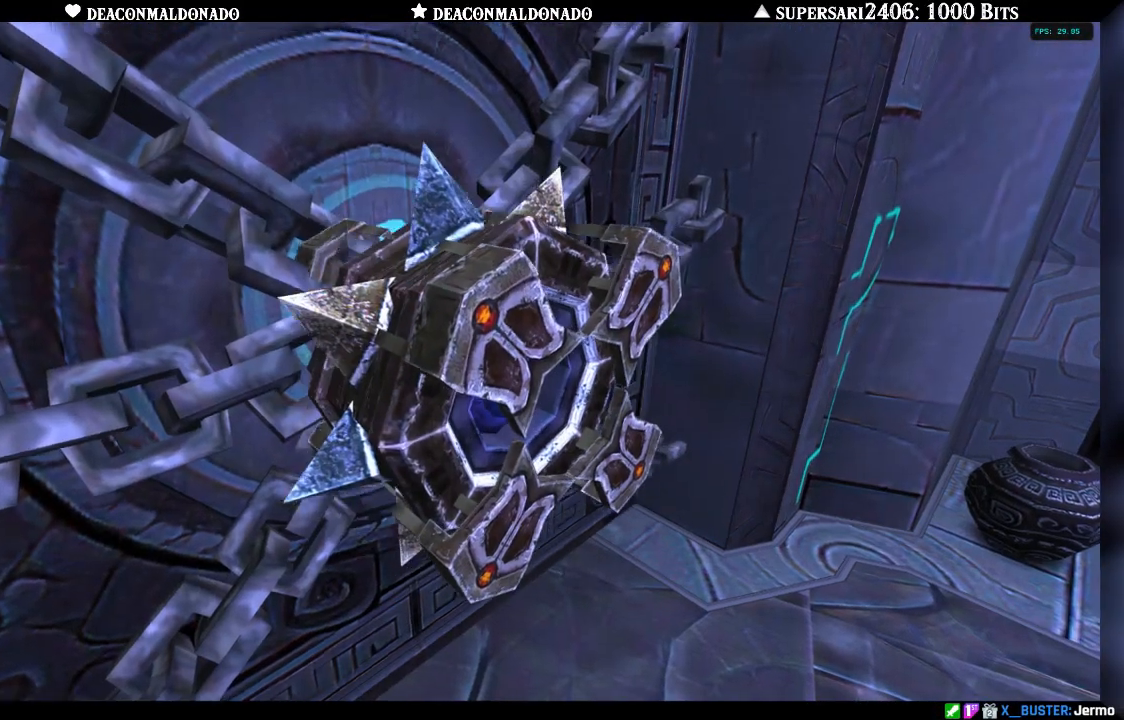
{"buttons": [], "left_stick": "center", "right_stick": "center", "events": []}
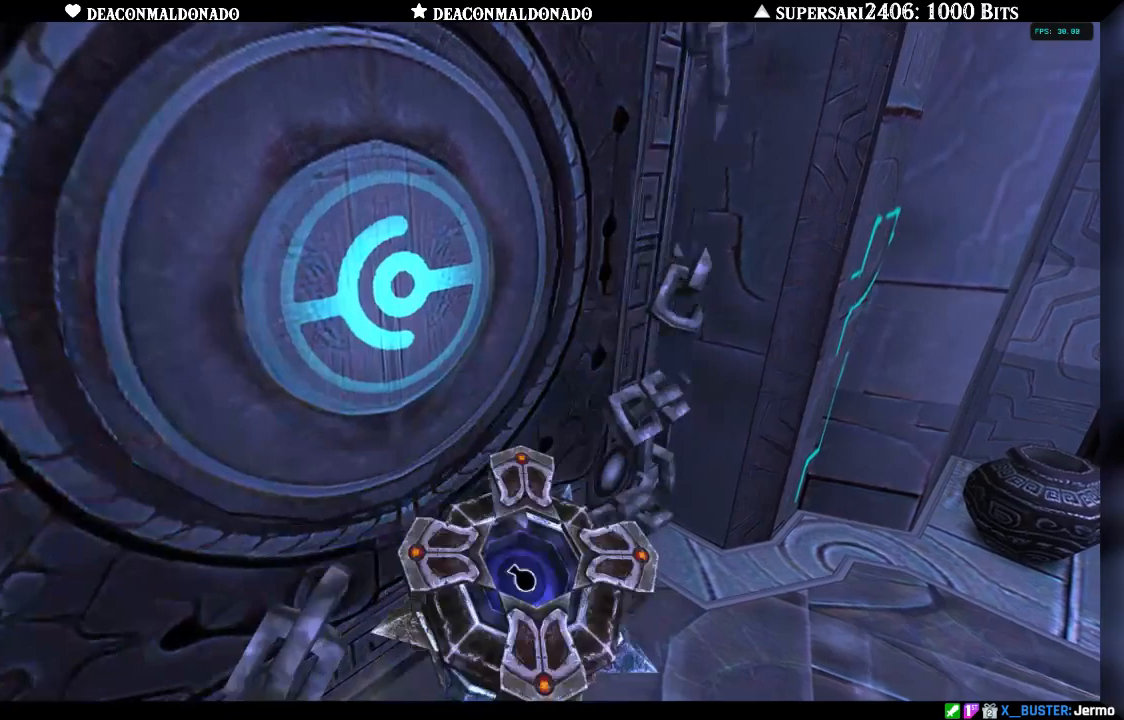
{"buttons": [], "left_stick": "center", "right_stick": "center", "events": []}
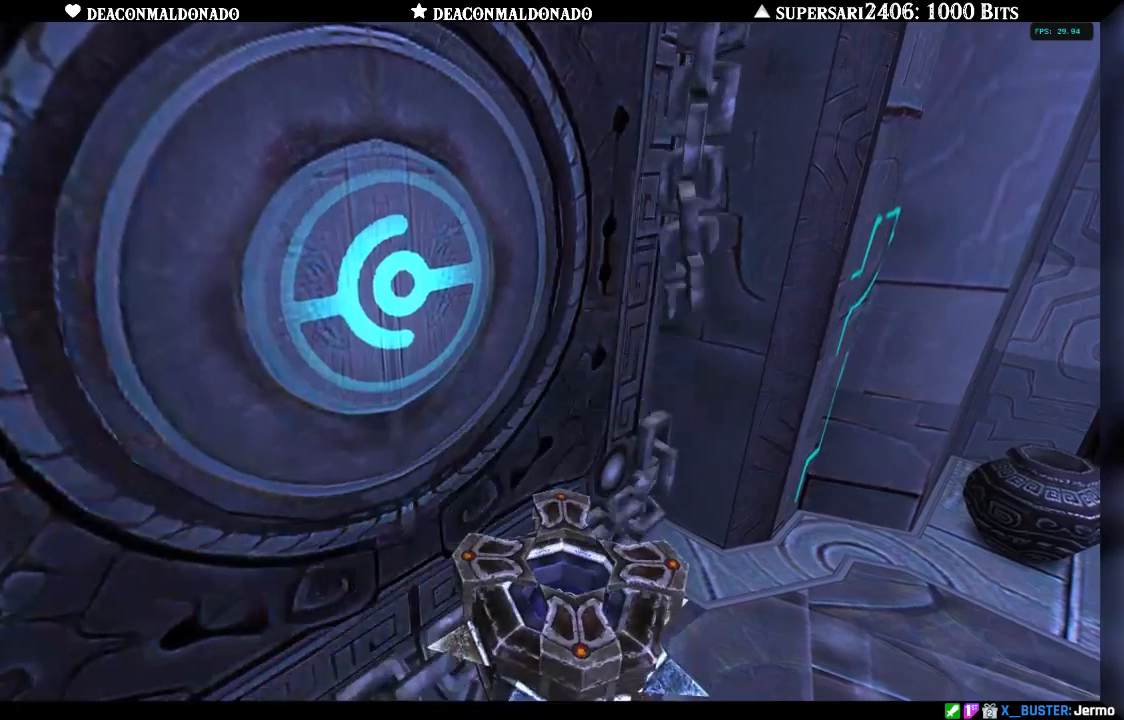
{"buttons": ["A"], "left_stick": "center", "right_stick": "center", "events": [[150, "A", "down"], [333, "A", "up"], [467, "A", "down"]]}
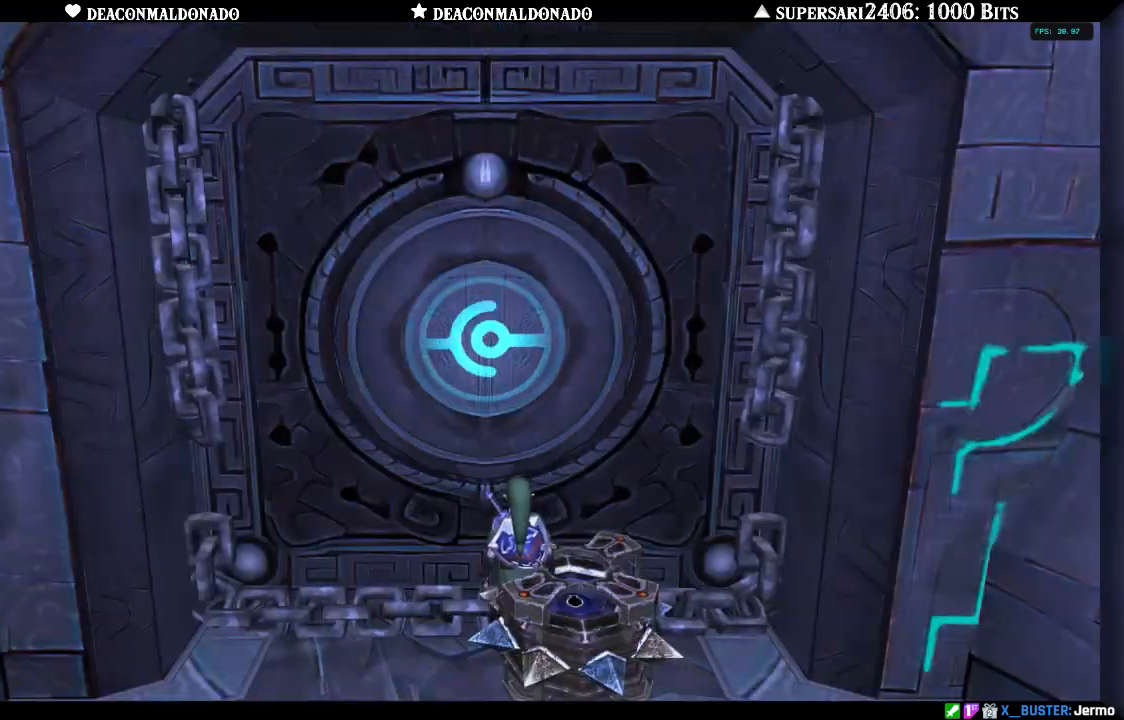
{"buttons": [], "left_stick": "center", "right_stick": "center", "events": [[67, "A", "up"]]}